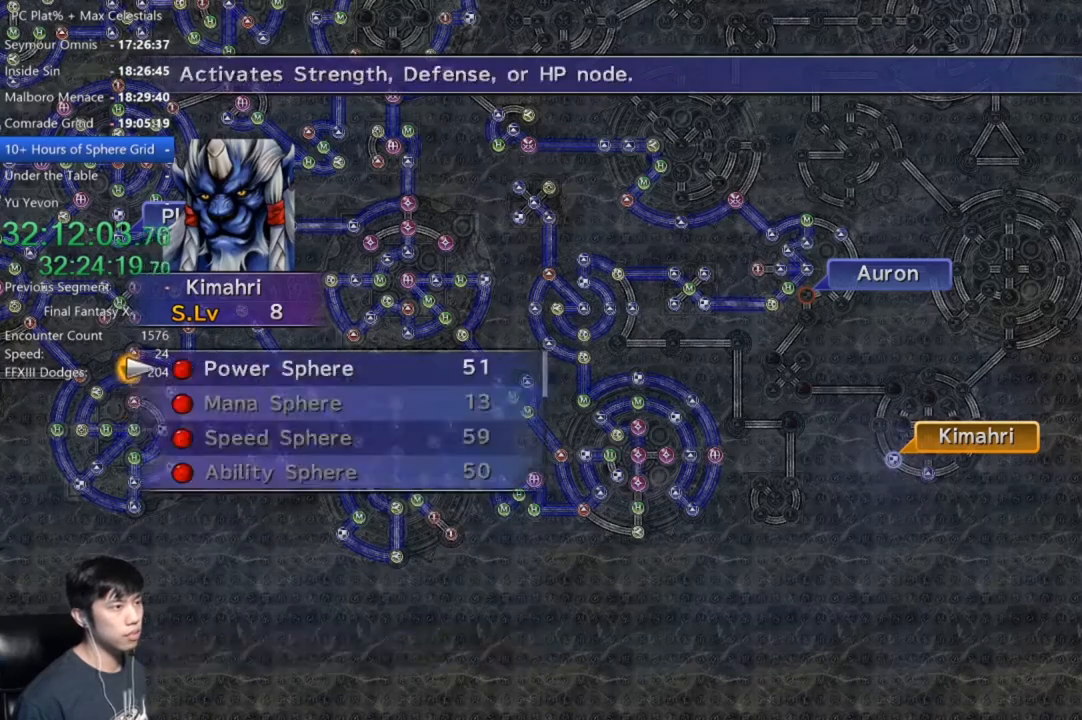
Gameplay with a controller (Xbox layout); each line is a JSON object with the inputs held at the frame after it. "events" lists button and stick changes between this image and that frame as [ms after this image, input, new state], when the widget could be followed in between.
{"buttons": ["A"], "left_stick": "center", "right_stick": "center", "events": [[34, "A", "up"], [134, "A", "down"], [200, "A", "up"], [301, "A", "down"], [367, "A", "up"], [467, "A", "down"]]}
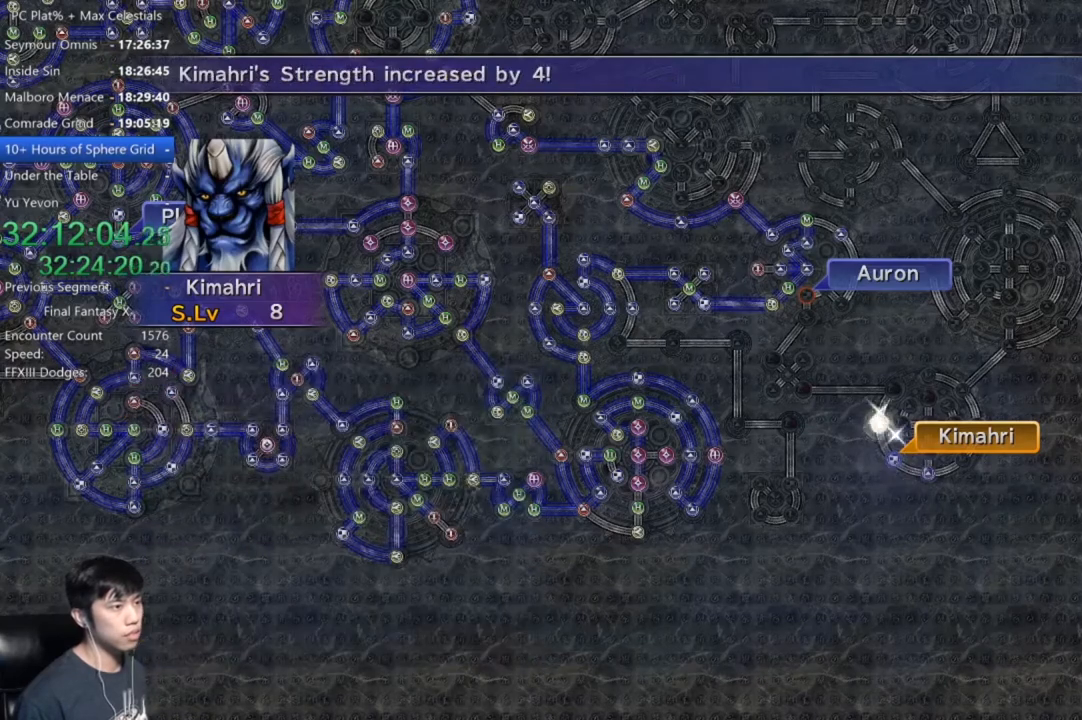
{"buttons": [], "left_stick": "center", "right_stick": "center", "events": [[66, "A", "up"], [167, "A", "down"], [300, "A", "up"]]}
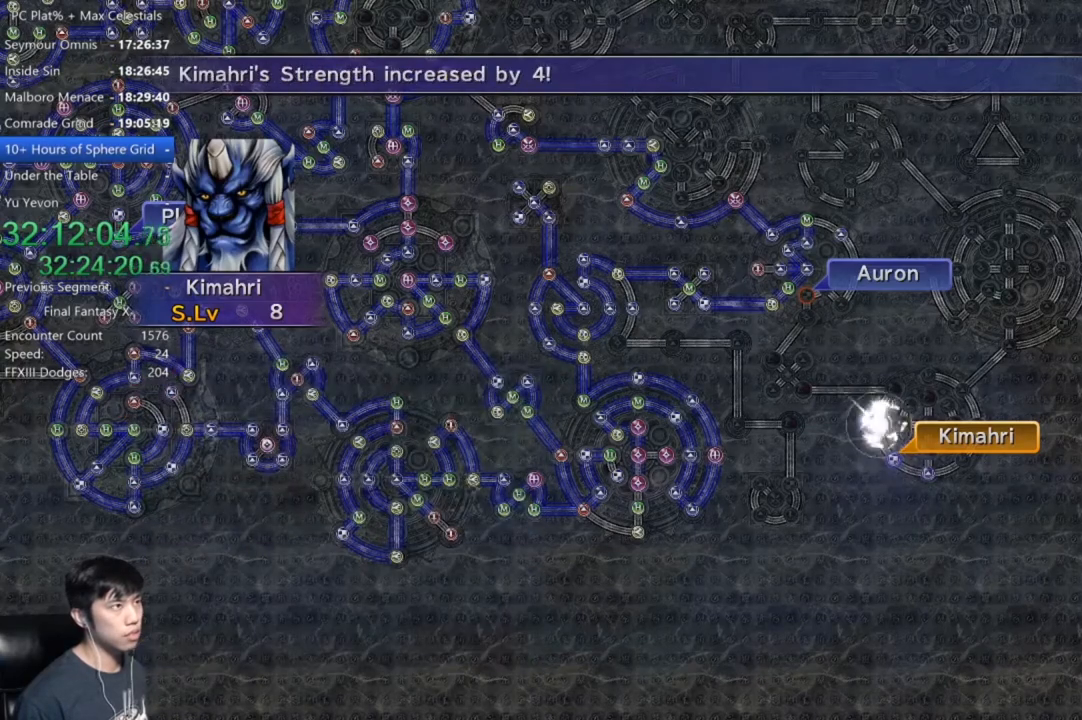
{"buttons": ["A"], "left_stick": "center", "right_stick": "center", "events": [[100, "A", "down"], [200, "A", "up"], [301, "A", "down"], [367, "A", "up"], [501, "A", "down"]]}
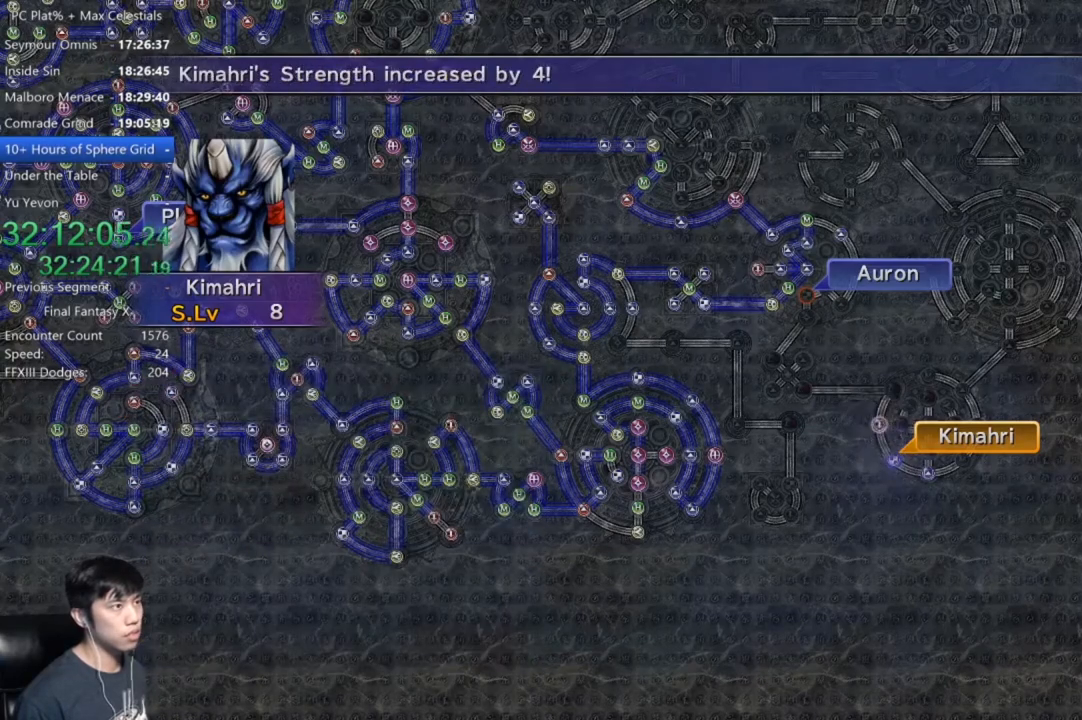
{"buttons": [], "left_stick": "center", "right_stick": "center", "events": [[67, "A", "up"], [167, "A", "down"], [267, "A", "up"], [333, "A", "down"], [467, "A", "up"]]}
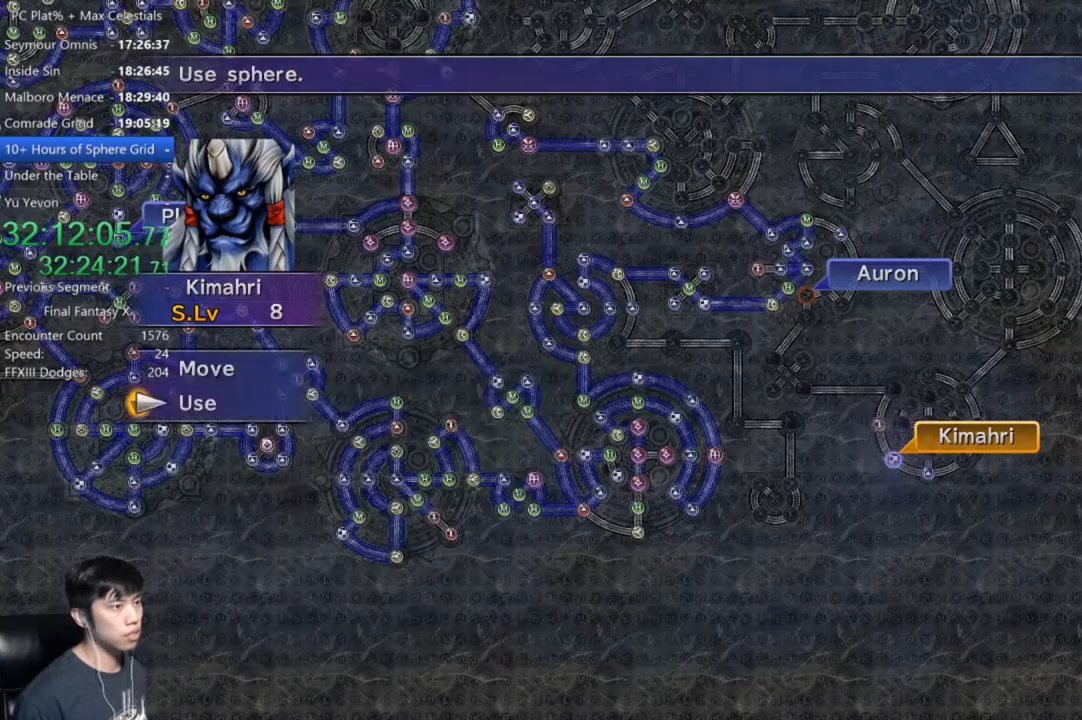
{"buttons": [], "left_stick": "center", "right_stick": "center", "events": [[100, "A", "down"], [234, "A", "up"], [301, "DPAD_UP", "down"], [401, "DPAD_UP", "up"]]}
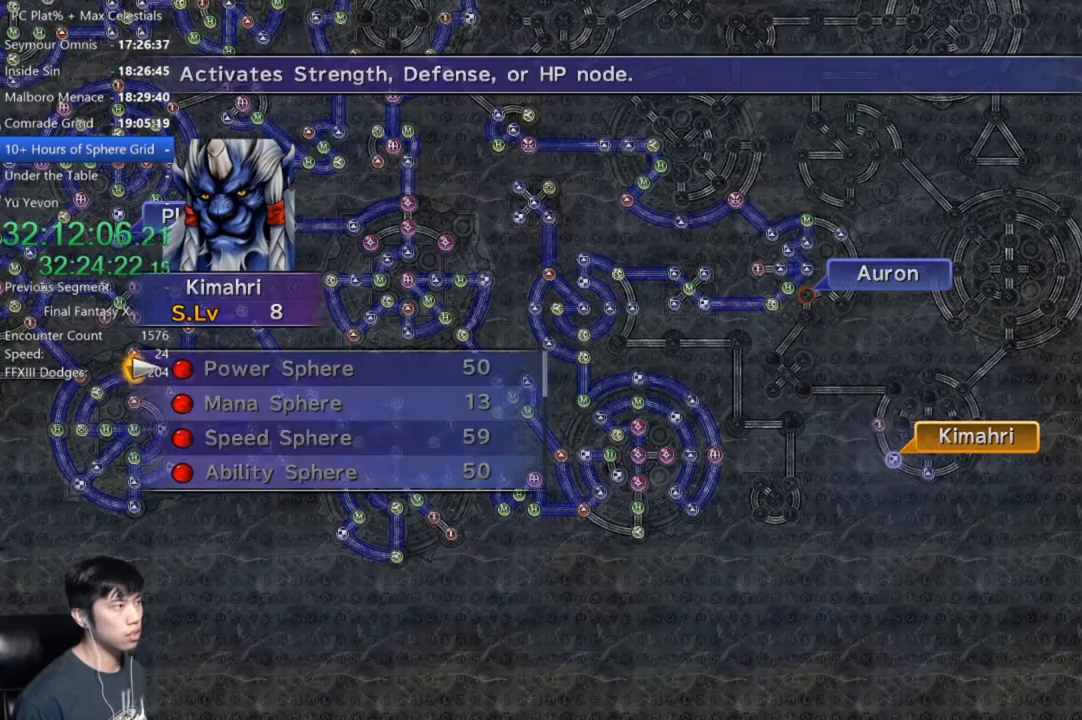
{"buttons": [], "left_stick": "right", "right_stick": "center", "events": [[100, "B", "down"], [201, "B", "up"], [267, "DPAD_UP", "down"], [334, "A", "down"], [334, "DPAD_UP", "up"], [434, "A", "up"], [468, "left_stick", "right"]]}
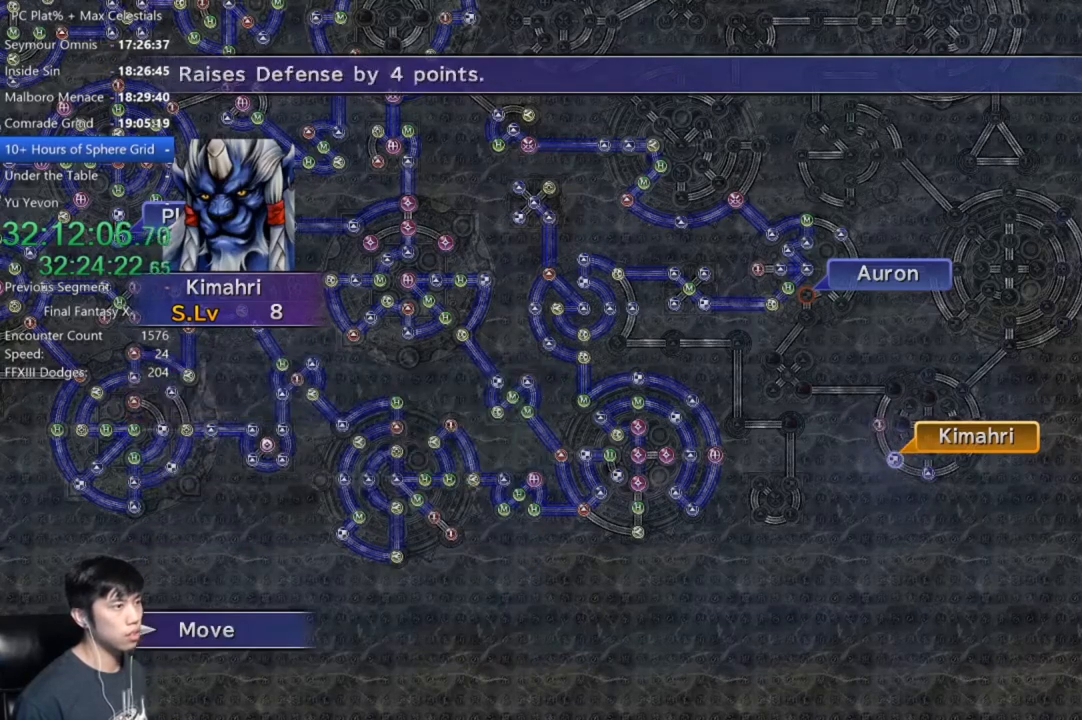
{"buttons": [], "left_stick": "center", "right_stick": "center", "events": [[233, "left_stick", "up-right"], [467, "left_stick", "center"]]}
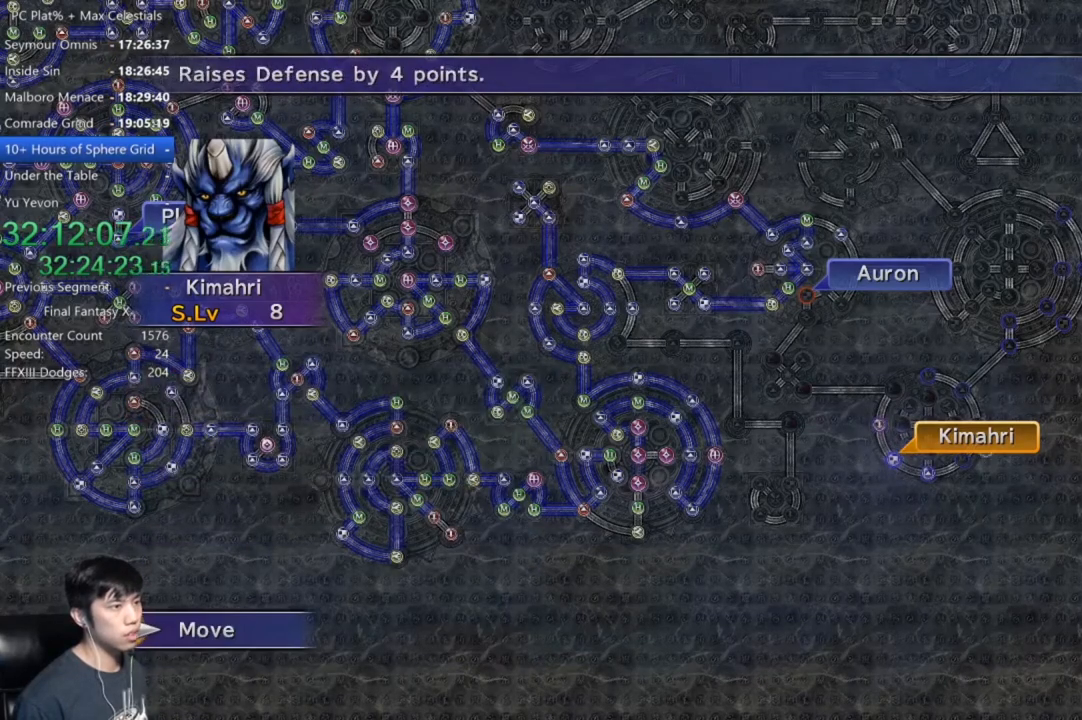
{"buttons": [], "left_stick": "center", "right_stick": "center", "events": [[334, "A", "down"], [401, "A", "up"]]}
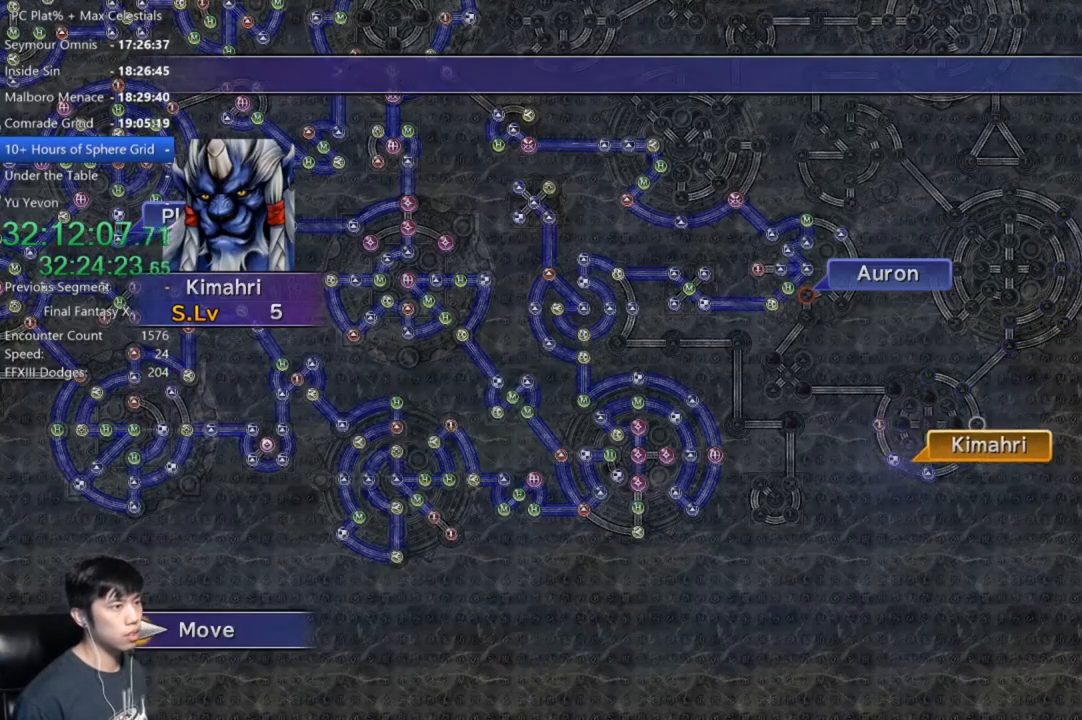
{"buttons": [], "left_stick": "center", "right_stick": "center", "events": []}
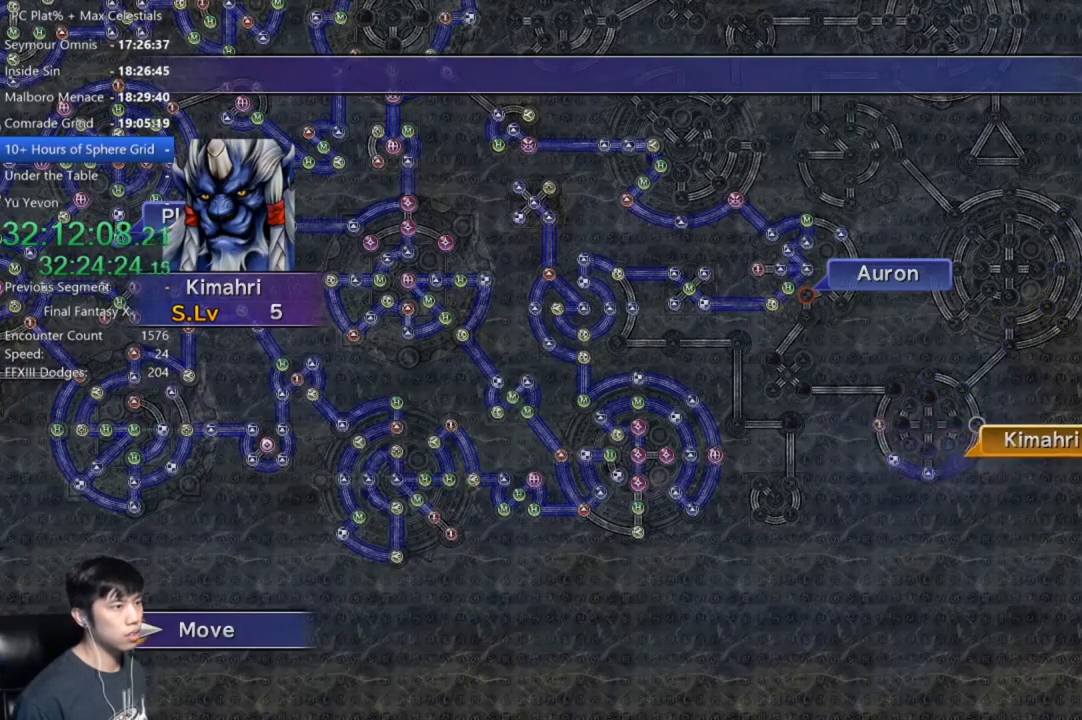
{"buttons": ["A"], "left_stick": "center", "right_stick": "center", "events": [[501, "A", "down"]]}
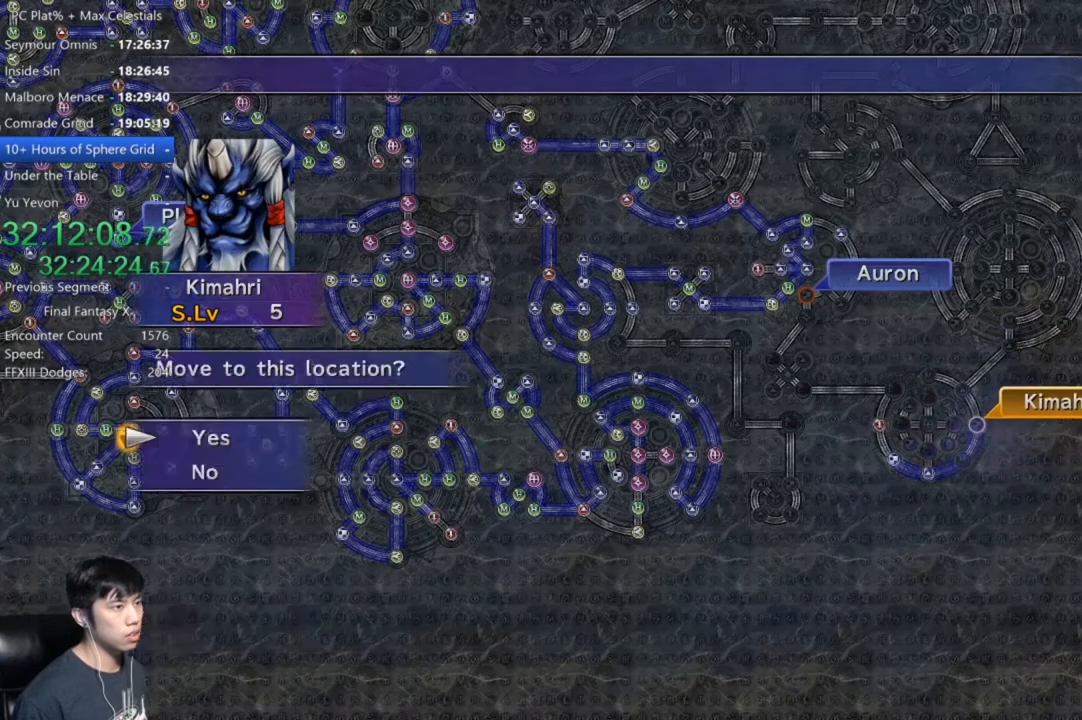
{"buttons": [], "left_stick": "center", "right_stick": "center", "events": [[100, "A", "up"], [200, "A", "down"], [267, "A", "up"], [334, "DPAD_DOWN", "down"], [367, "A", "down"], [434, "DPAD_DOWN", "up"], [467, "A", "up"]]}
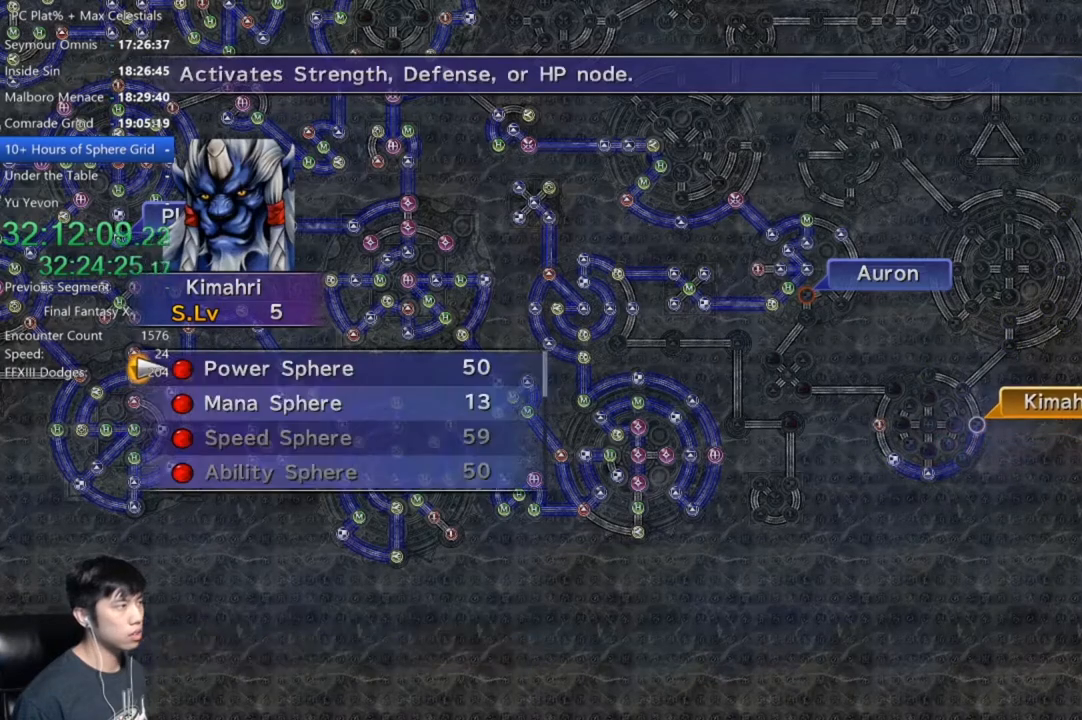
{"buttons": ["A"], "left_stick": "center", "right_stick": "center", "events": [[267, "A", "down"], [334, "A", "up"], [434, "A", "down"]]}
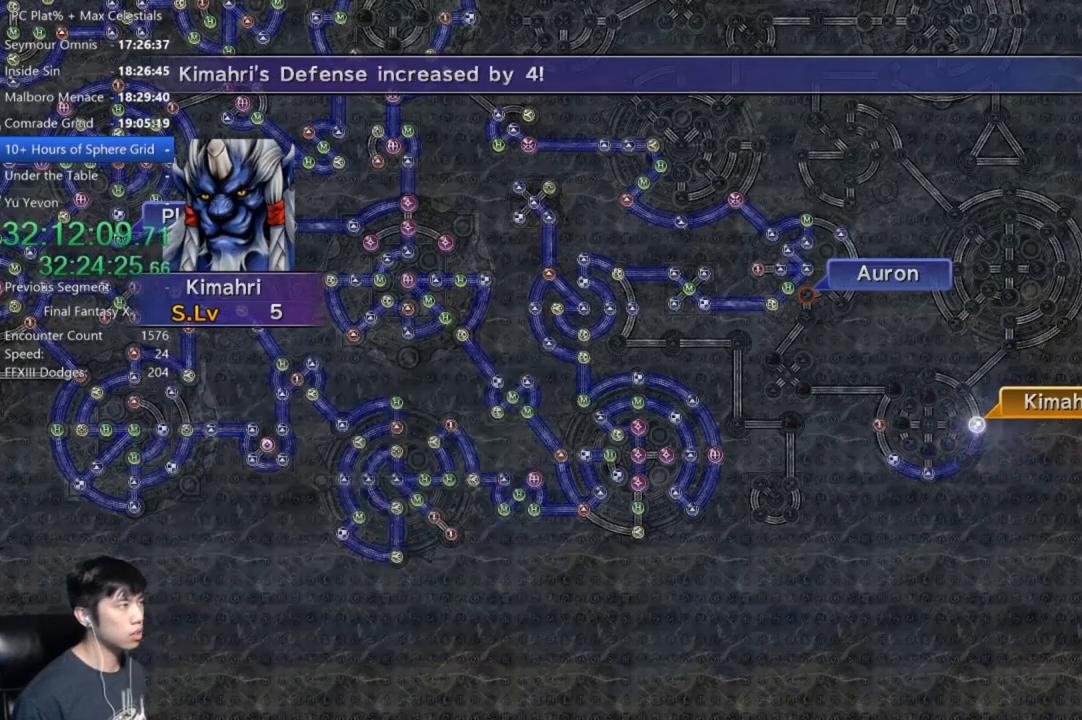
{"buttons": [], "left_stick": "center", "right_stick": "center", "events": [[33, "A", "up"], [100, "A", "down"], [200, "A", "up"]]}
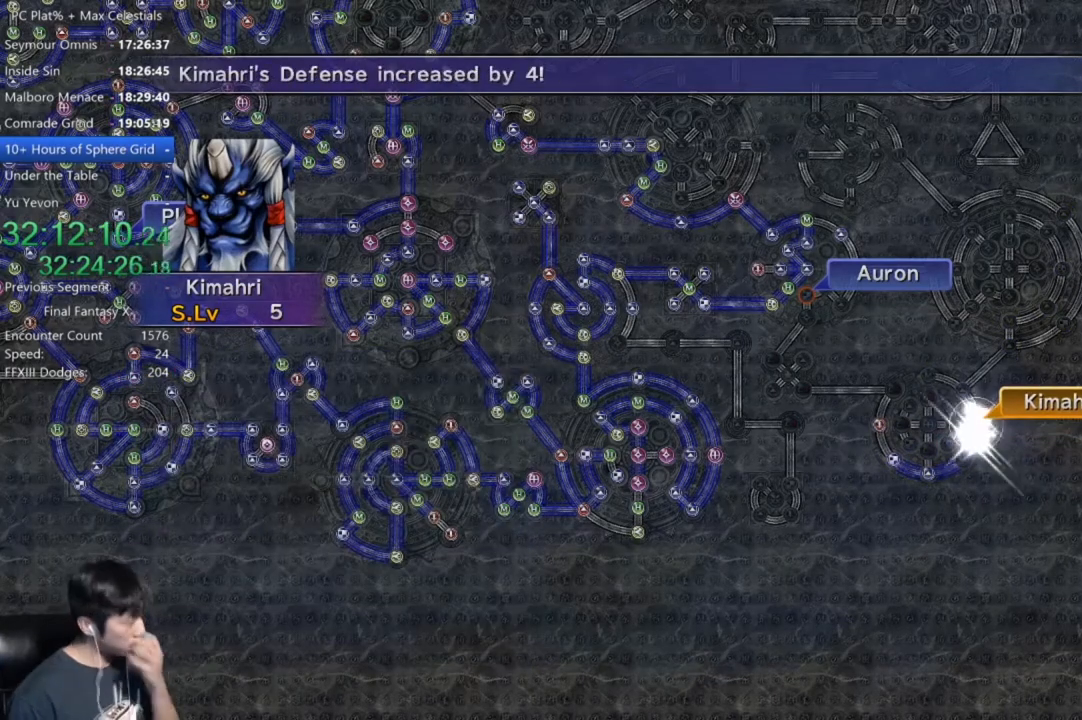
{"buttons": [], "left_stick": "center", "right_stick": "center", "events": []}
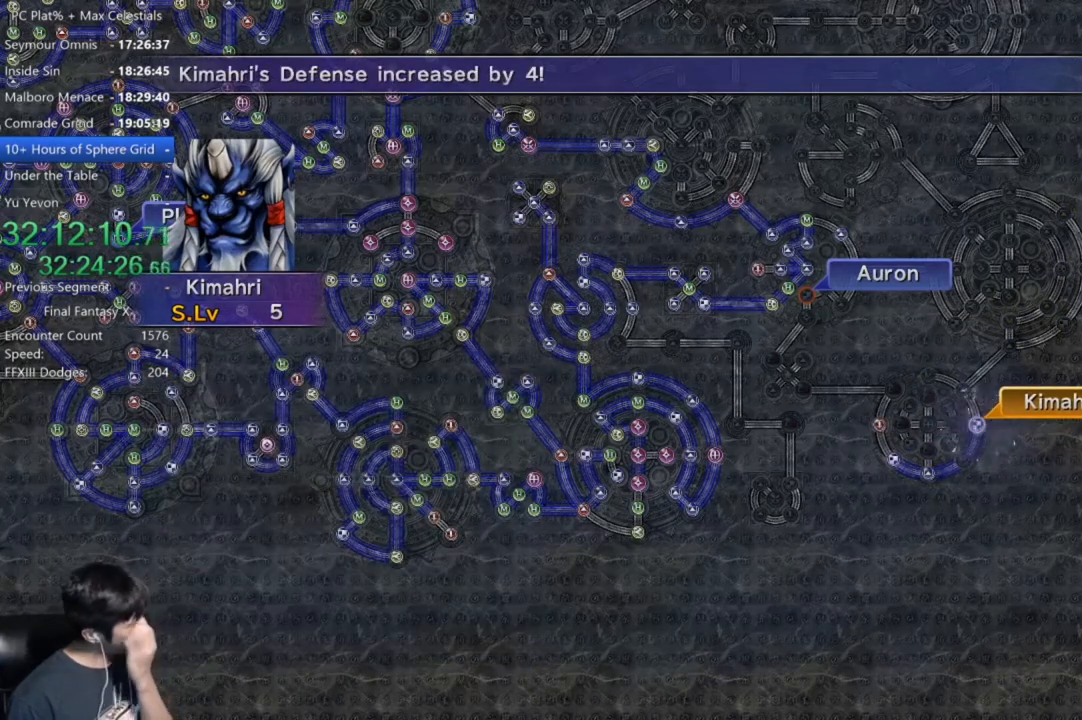
{"buttons": [], "left_stick": "center", "right_stick": "center", "events": [[434, "A", "down"], [500, "A", "up"]]}
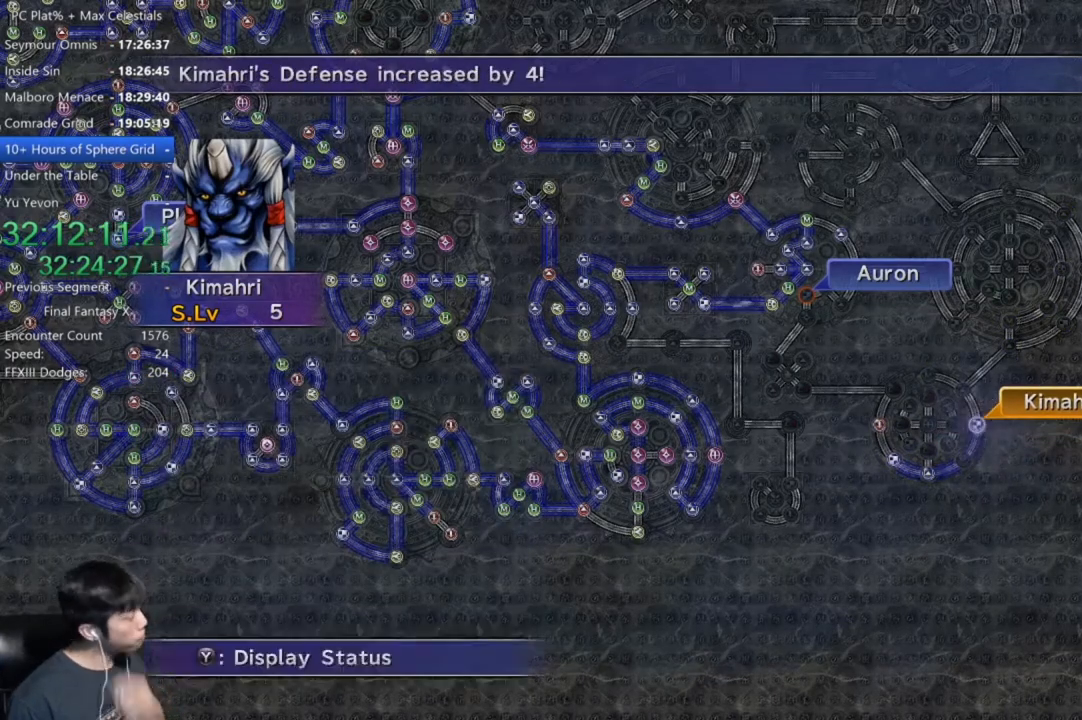
{"buttons": [], "left_stick": "center", "right_stick": "center", "events": [[134, "A", "down"], [201, "A", "up"], [301, "A", "down"], [401, "A", "up"]]}
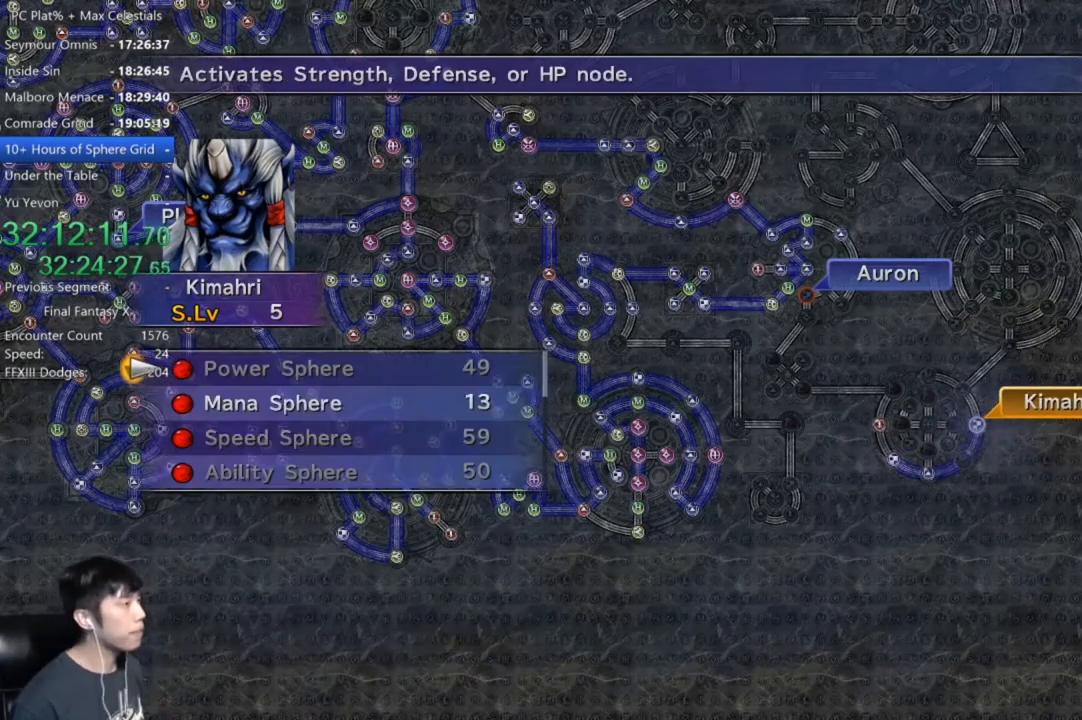
{"buttons": ["A"], "left_stick": "center", "right_stick": "center", "events": [[233, "DPAD_DOWN", "down"], [334, "A", "down"], [367, "DPAD_DOWN", "up"], [434, "A", "up"], [500, "A", "down"]]}
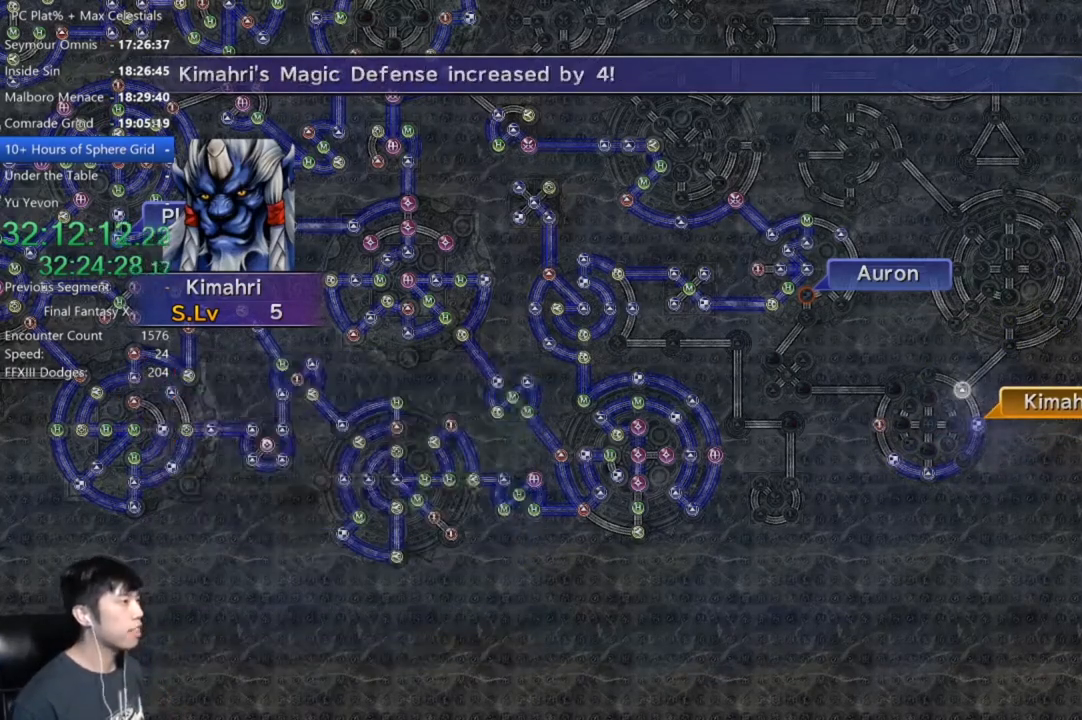
{"buttons": [], "left_stick": "center", "right_stick": "center", "events": [[67, "A", "up"]]}
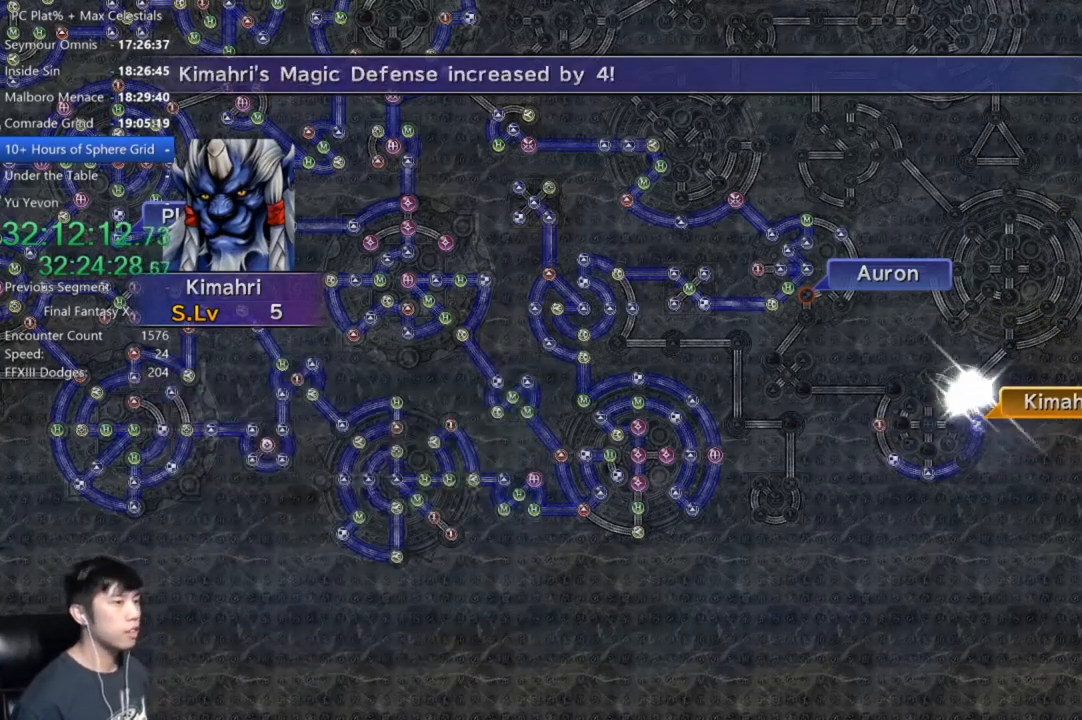
{"buttons": [], "left_stick": "center", "right_stick": "center", "events": []}
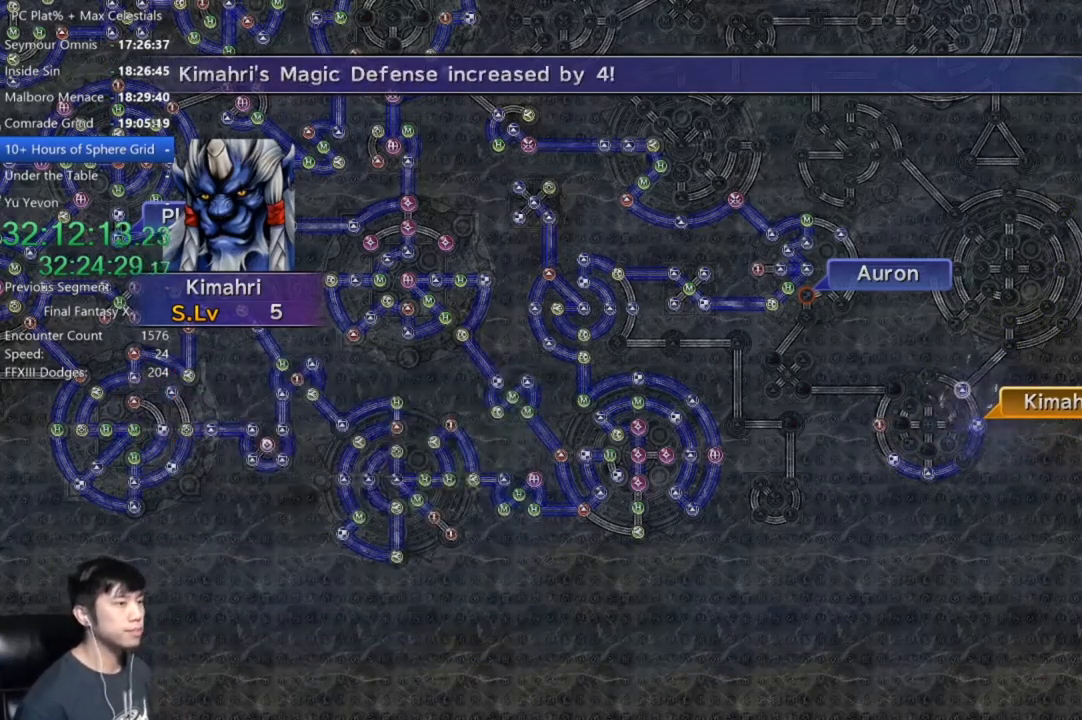
{"buttons": [], "left_stick": "center", "right_stick": "center", "events": [[401, "A", "down"], [501, "A", "up"]]}
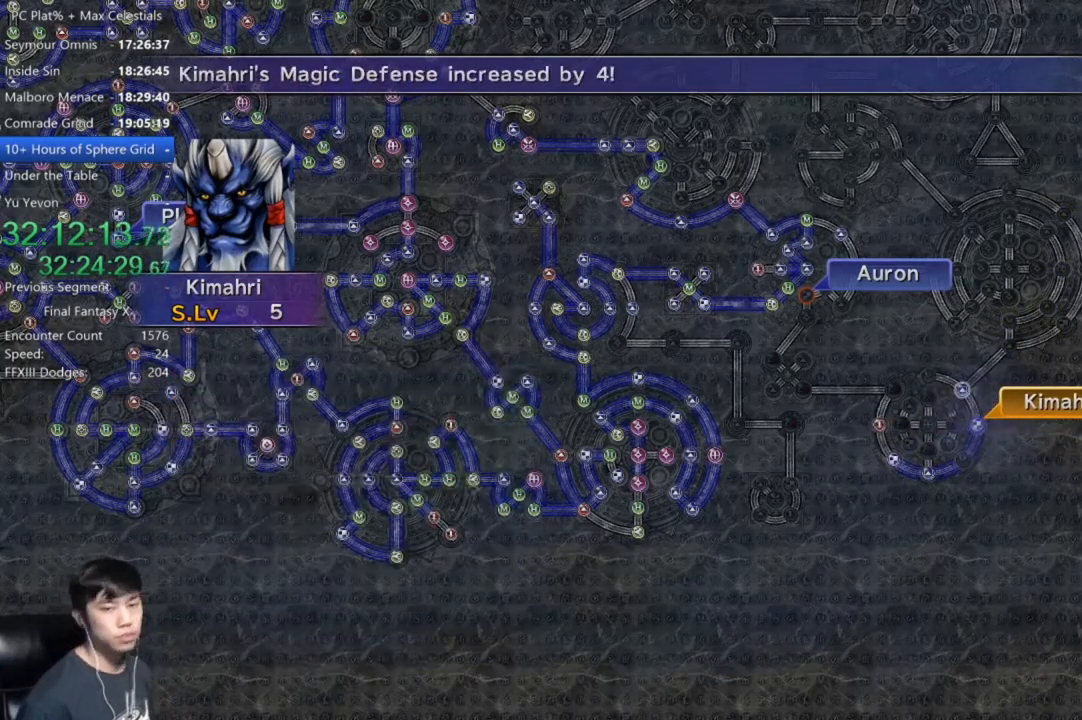
{"buttons": [], "left_stick": "center", "right_stick": "center", "events": [[100, "A", "down"], [167, "A", "up"], [267, "A", "down"], [334, "A", "up"], [434, "A", "down"], [500, "A", "up"]]}
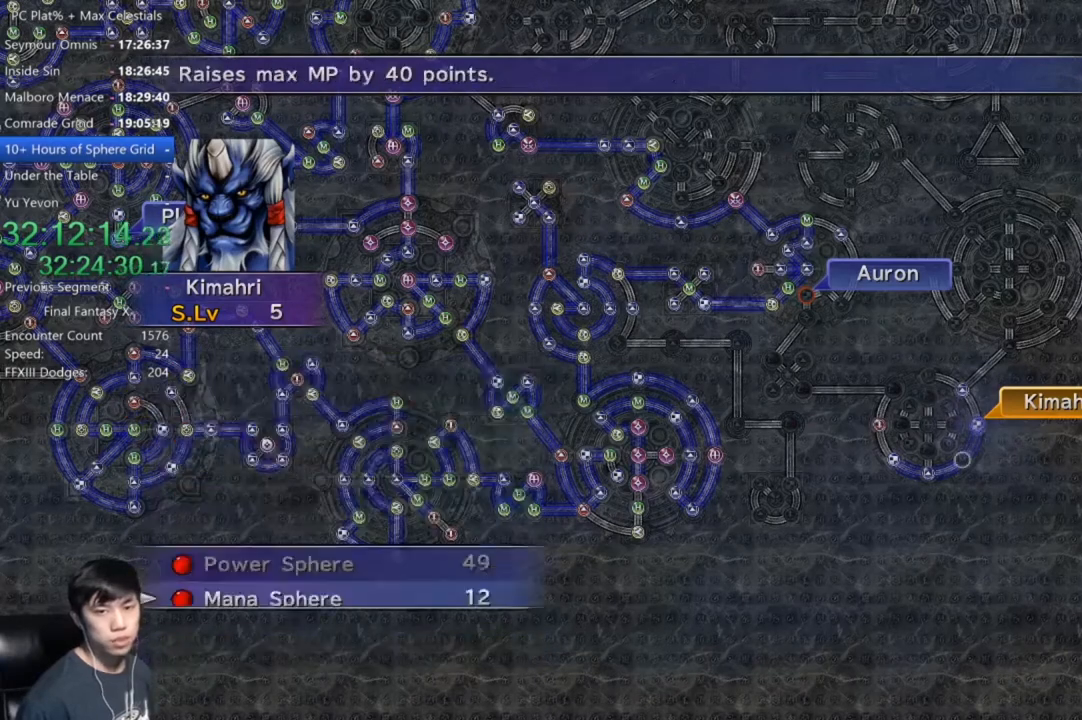
{"buttons": ["A"], "left_stick": "center", "right_stick": "center", "events": [[100, "A", "down"], [167, "A", "up"], [267, "A", "down"], [334, "A", "up"], [468, "A", "down"]]}
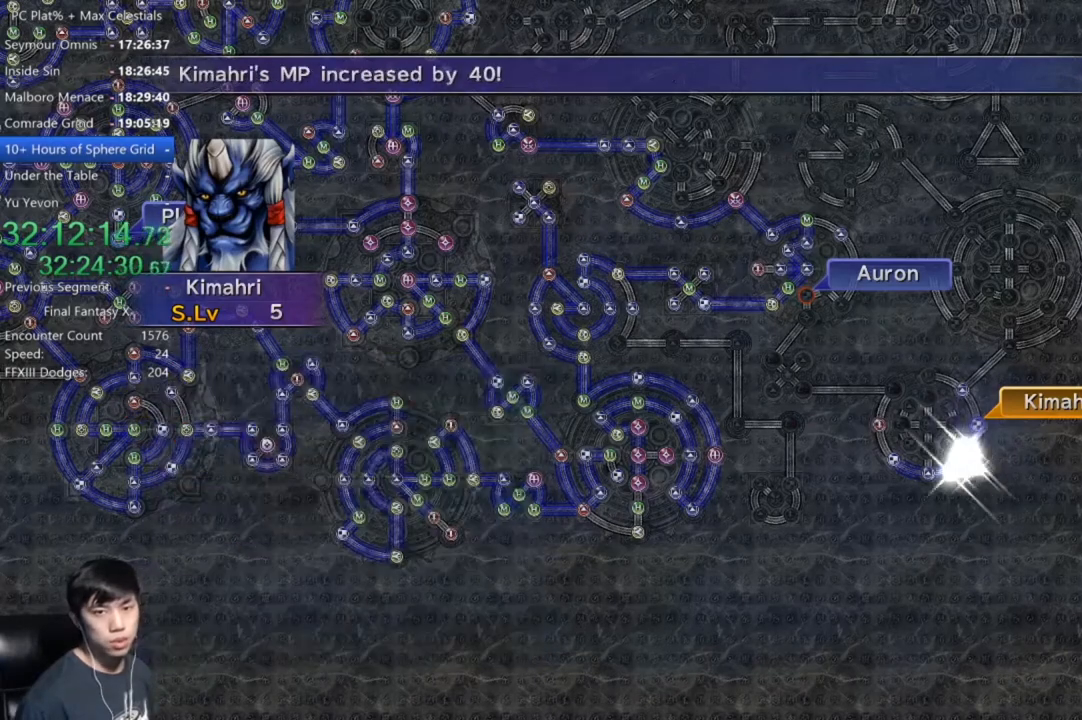
{"buttons": [], "left_stick": "center", "right_stick": "center", "events": [[33, "A", "up"], [167, "A", "down"], [233, "A", "up"], [367, "A", "down"], [434, "A", "up"]]}
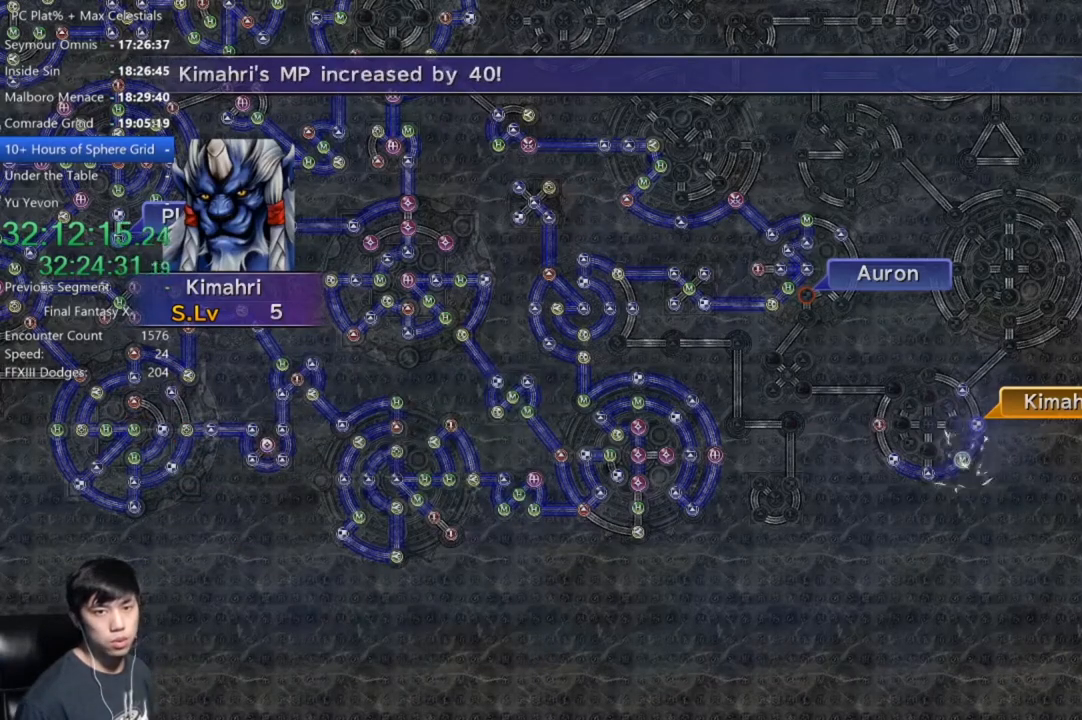
{"buttons": [], "left_stick": "center", "right_stick": "center", "events": [[67, "A", "down"], [167, "A", "up"]]}
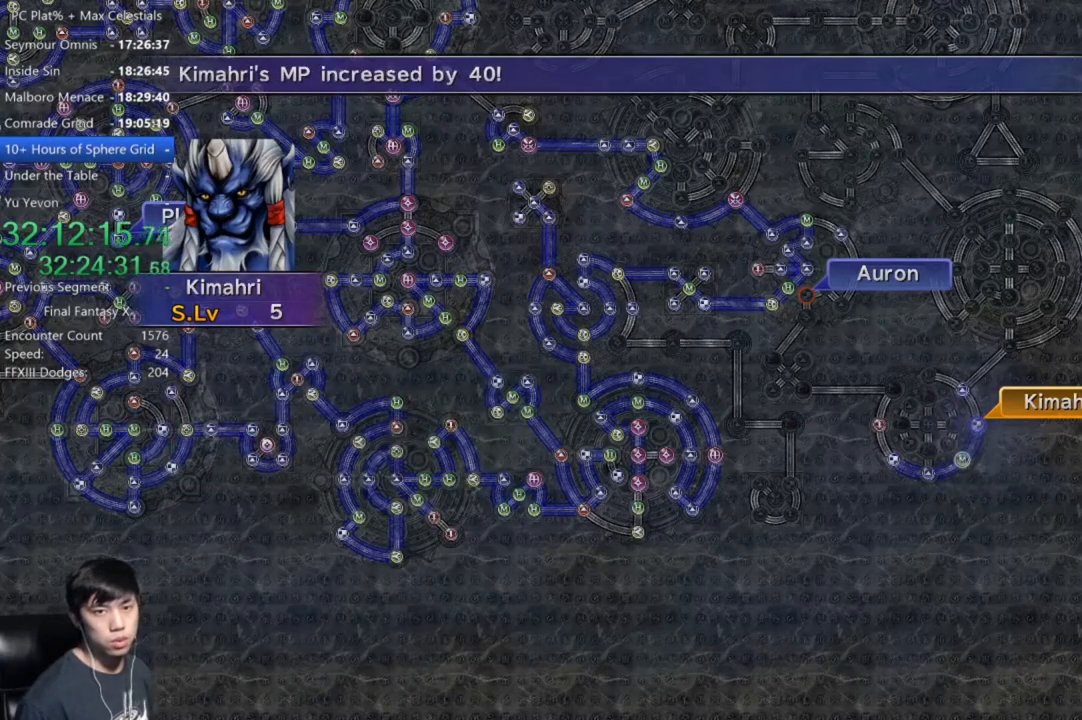
{"buttons": ["DPAD_UP"], "left_stick": "center", "right_stick": "center", "events": [[267, "A", "down"], [400, "A", "up"], [467, "DPAD_UP", "down"]]}
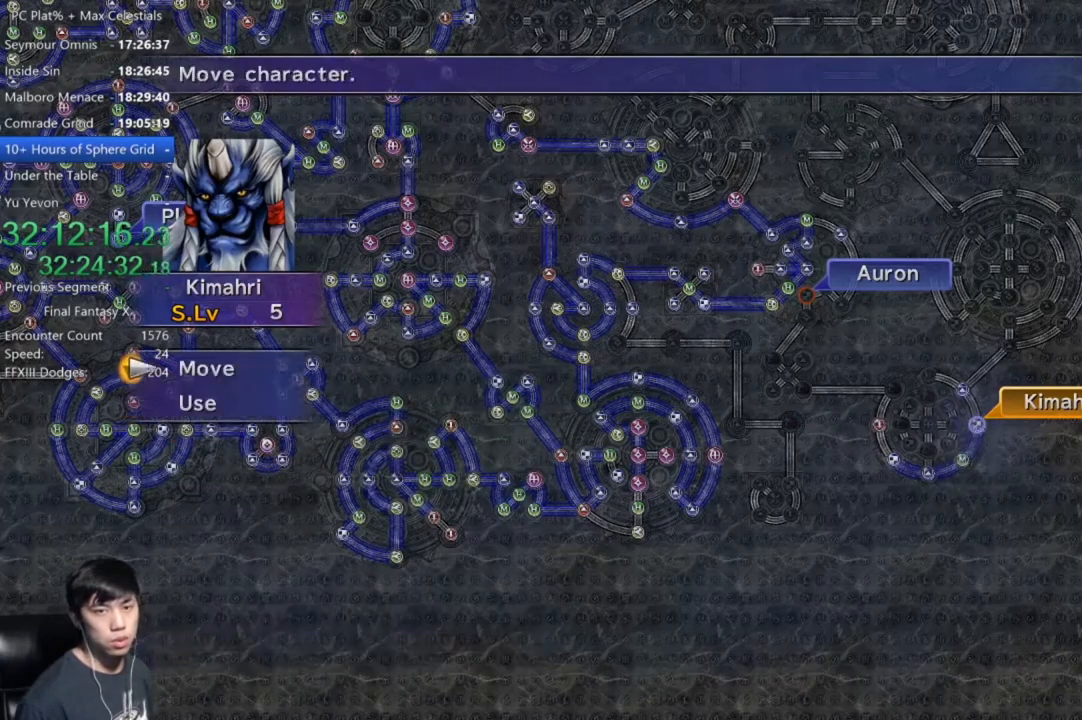
{"buttons": [], "left_stick": "center", "right_stick": "center", "events": [[67, "DPAD_UP", "up"], [134, "A", "down"], [167, "A", "up"], [234, "left_stick", "up"], [501, "left_stick", "center"]]}